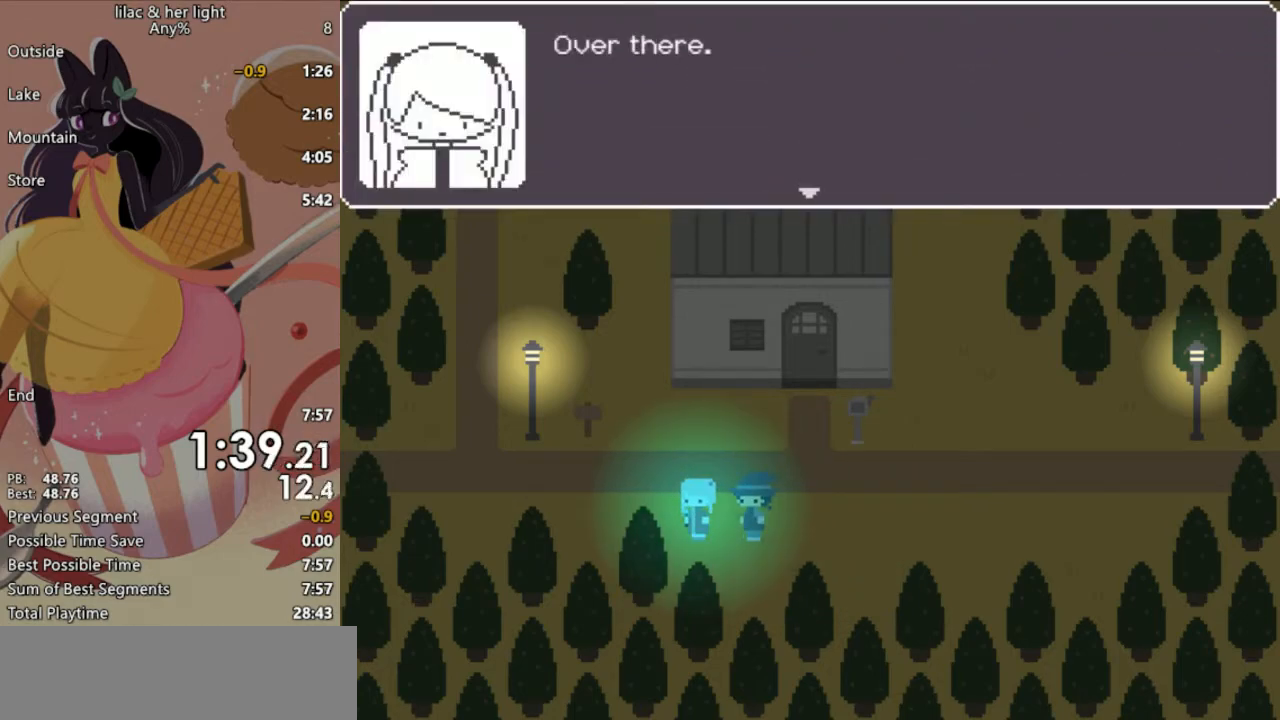
Gameplay with keyboard; each line is a JSON object with the keys held at the frame after it. "events" lists presses ("down") and releases ("up") of "c", "ctrl_l", "ctrl_r", "down", "escape", "left", "return", "right", "shift", "space", "up", "x" and "z" between this image and that frame as [ms after this image, input, new state], when the widget could be followed in between. No other keys are recorded. Mouse input is not recorded.
{"keys": ["shift", "z"], "events": []}
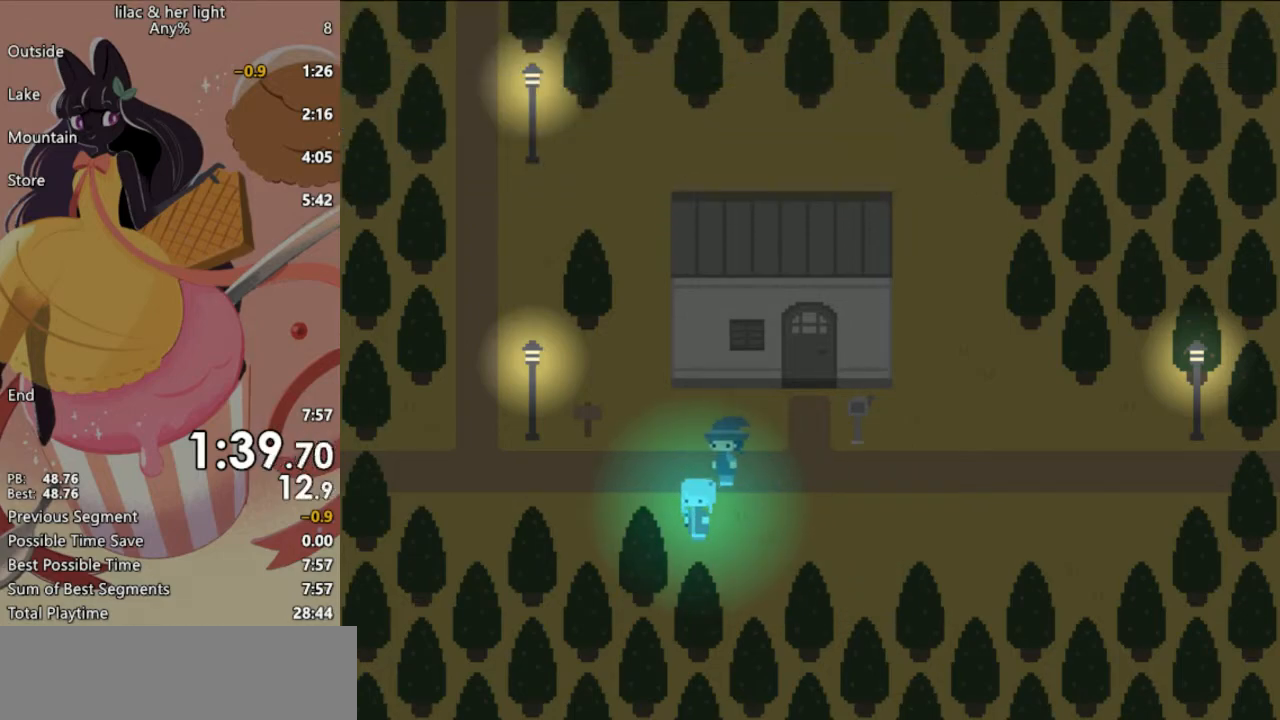
{"keys": ["shift", "z"], "events": []}
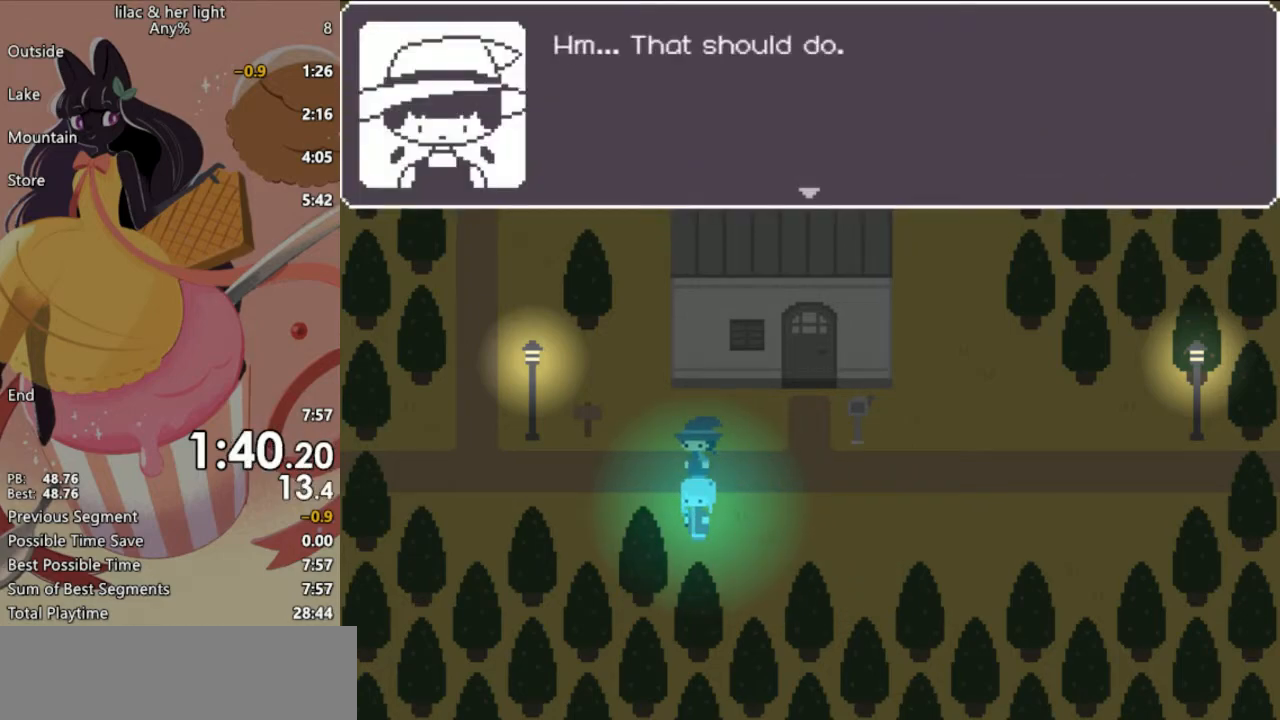
{"keys": ["shift", "z"], "events": []}
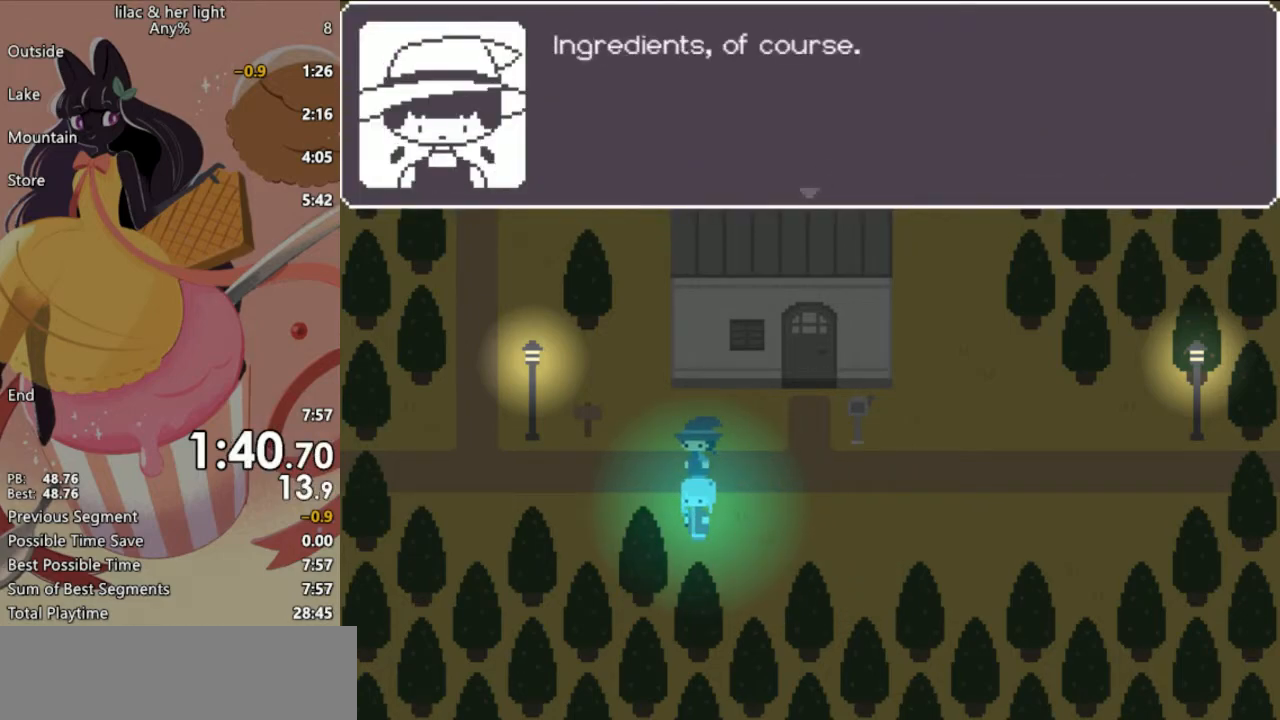
{"keys": ["shift", "z"], "events": []}